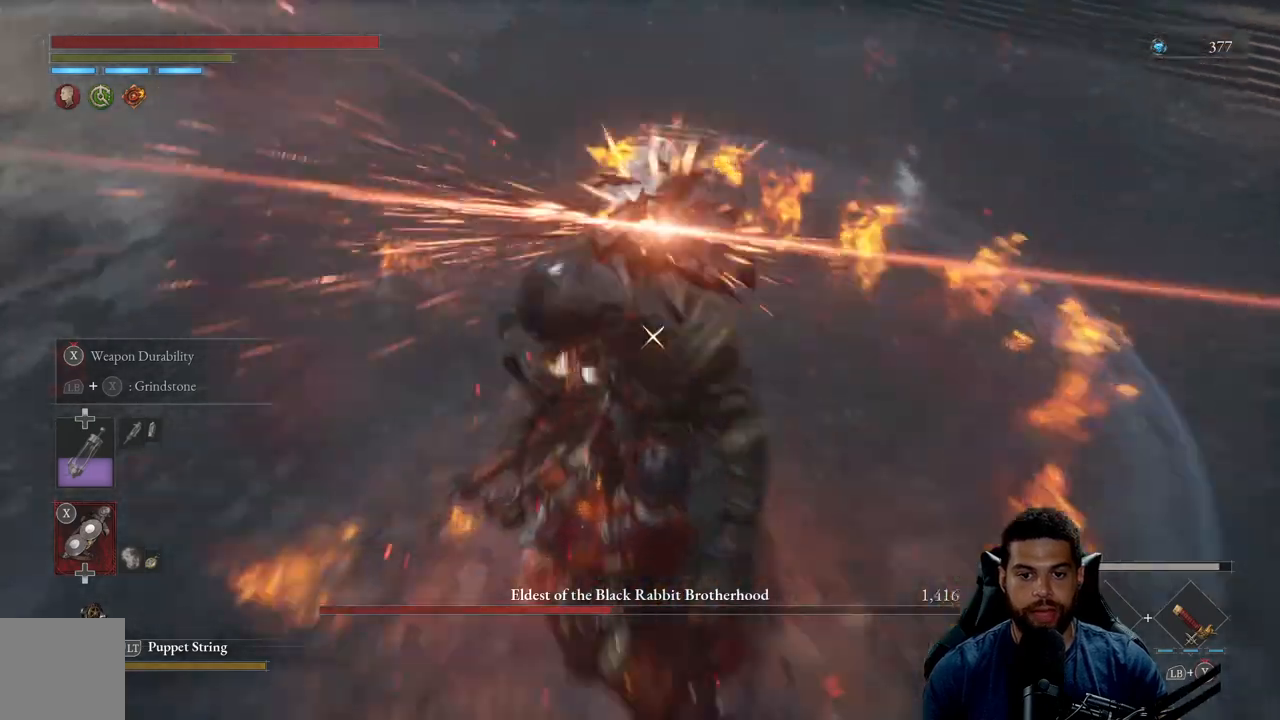
Gameplay with a controller (Xbox layout); each line is a JSON object with the inputs held at the frame after it. "events" lists button and stick changes between this image and that frame as [ms after this image, input, new state], when the widget could be followed in between.
{"buttons": [], "left_stick": "center", "right_stick": "center", "events": []}
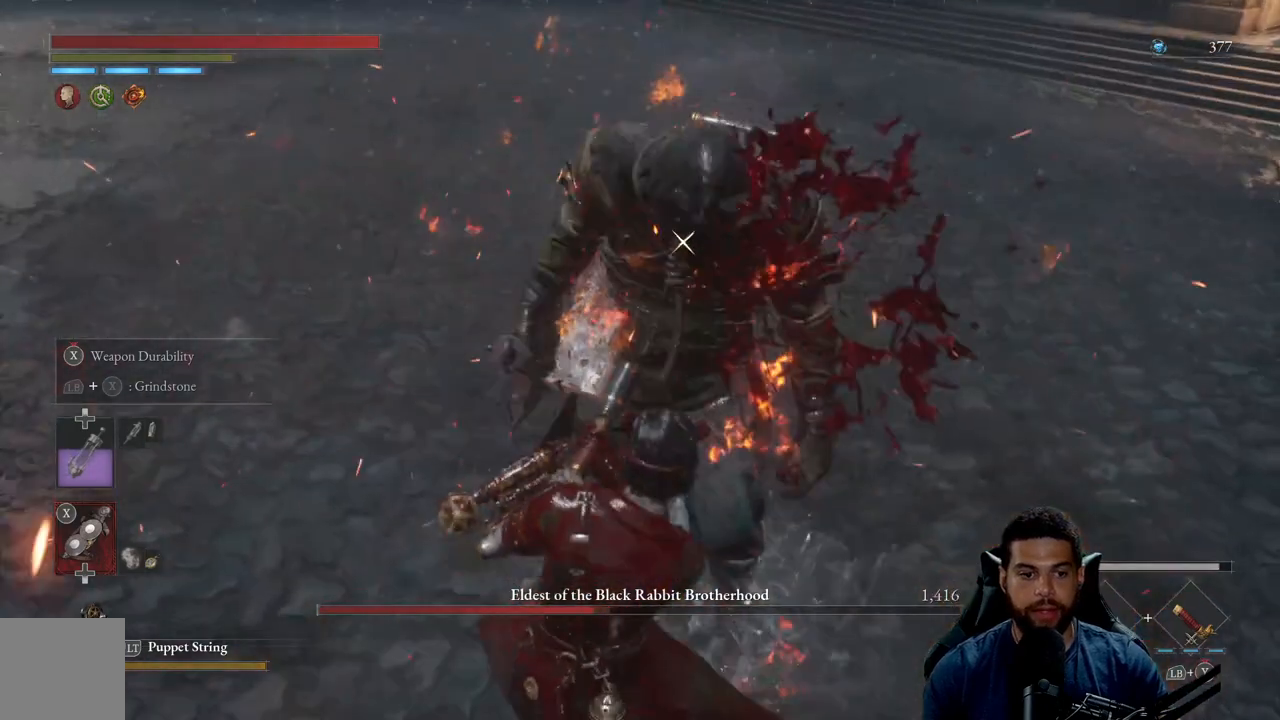
{"buttons": [], "left_stick": "center", "right_stick": "center", "events": [[50, "left_stick", "up"], [350, "left_stick", "center"]]}
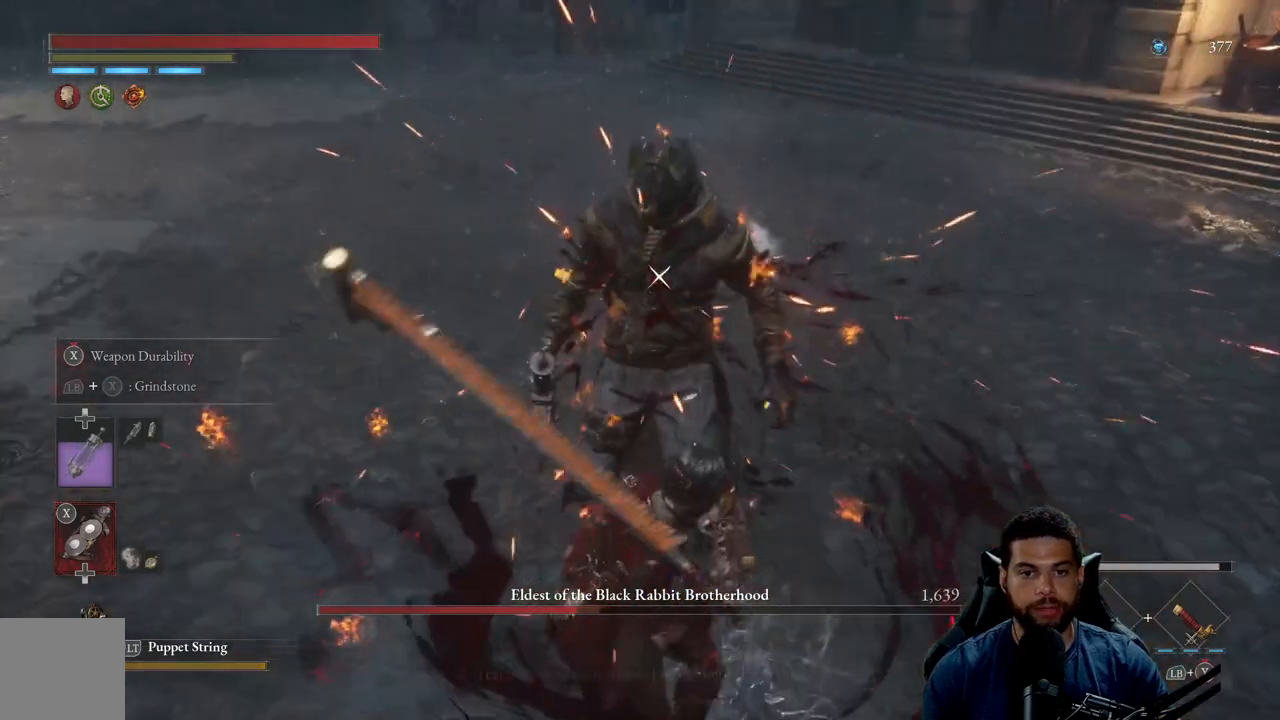
{"buttons": [], "left_stick": "up", "right_stick": "center", "events": [[100, "left_stick", "up"]]}
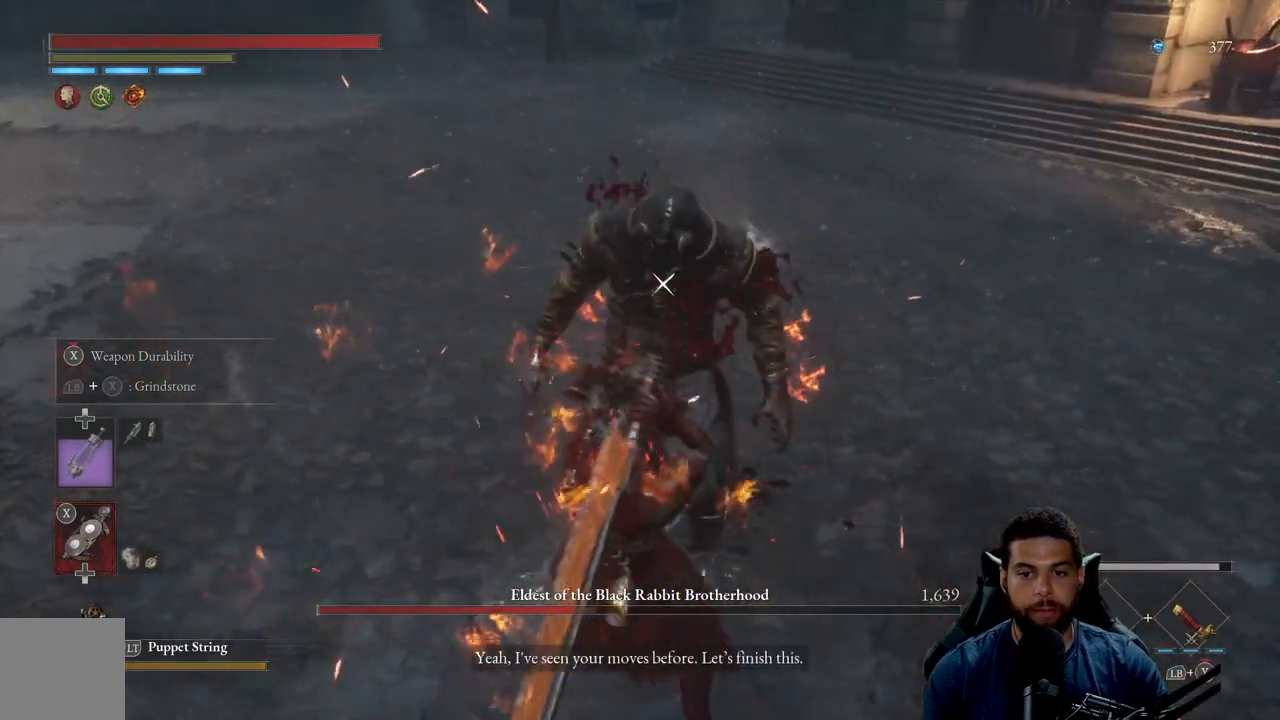
{"buttons": [], "left_stick": "up", "right_stick": "center", "events": []}
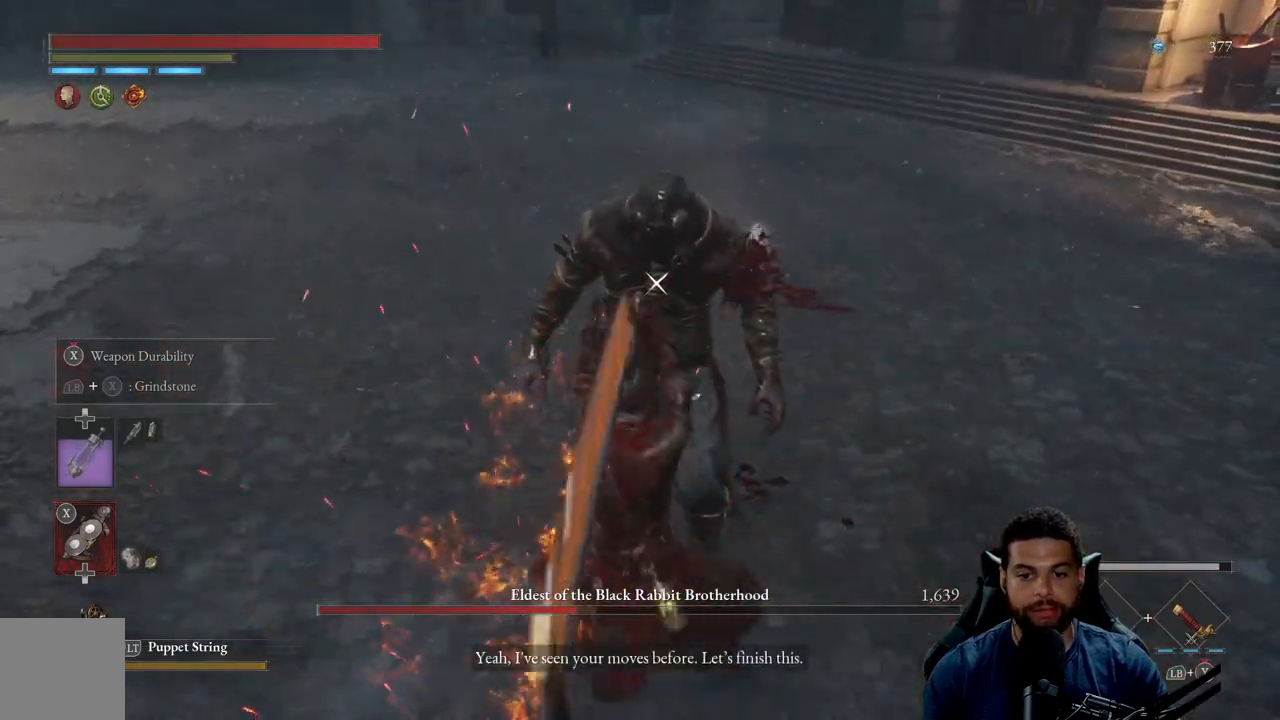
{"buttons": [], "left_stick": "up", "right_stick": "center", "events": []}
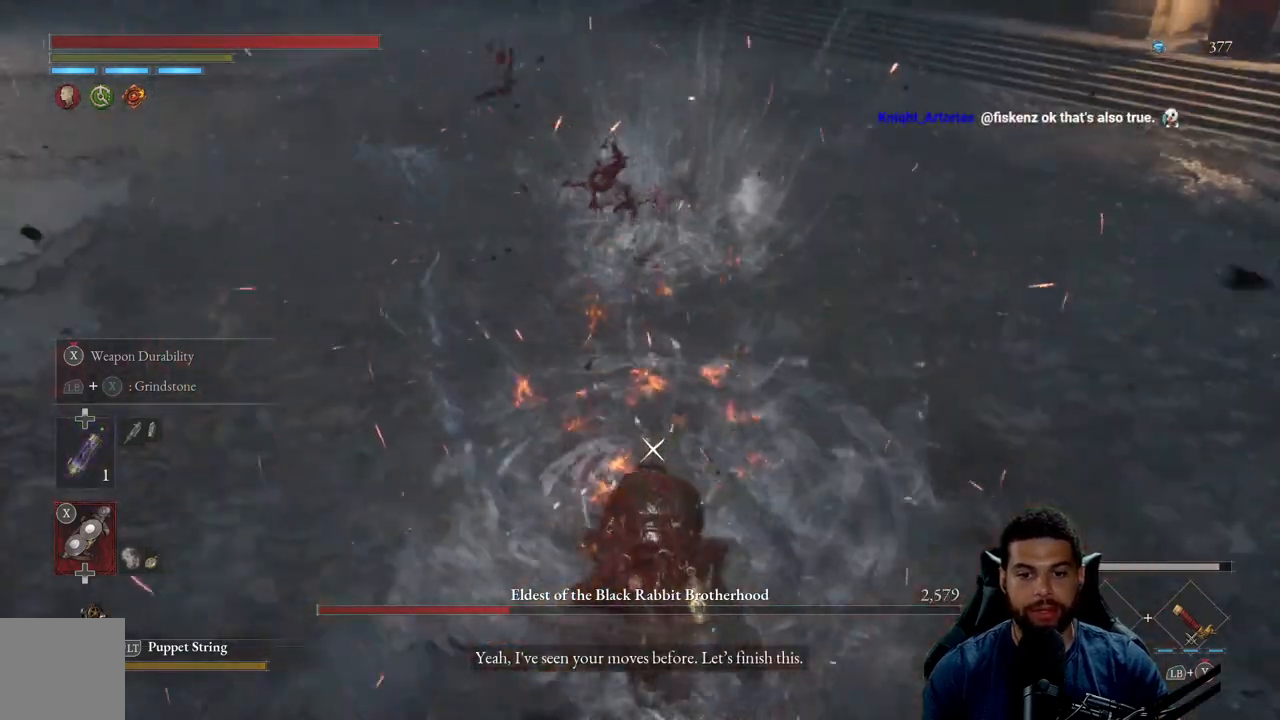
{"buttons": [], "left_stick": "up", "right_stick": "center", "events": []}
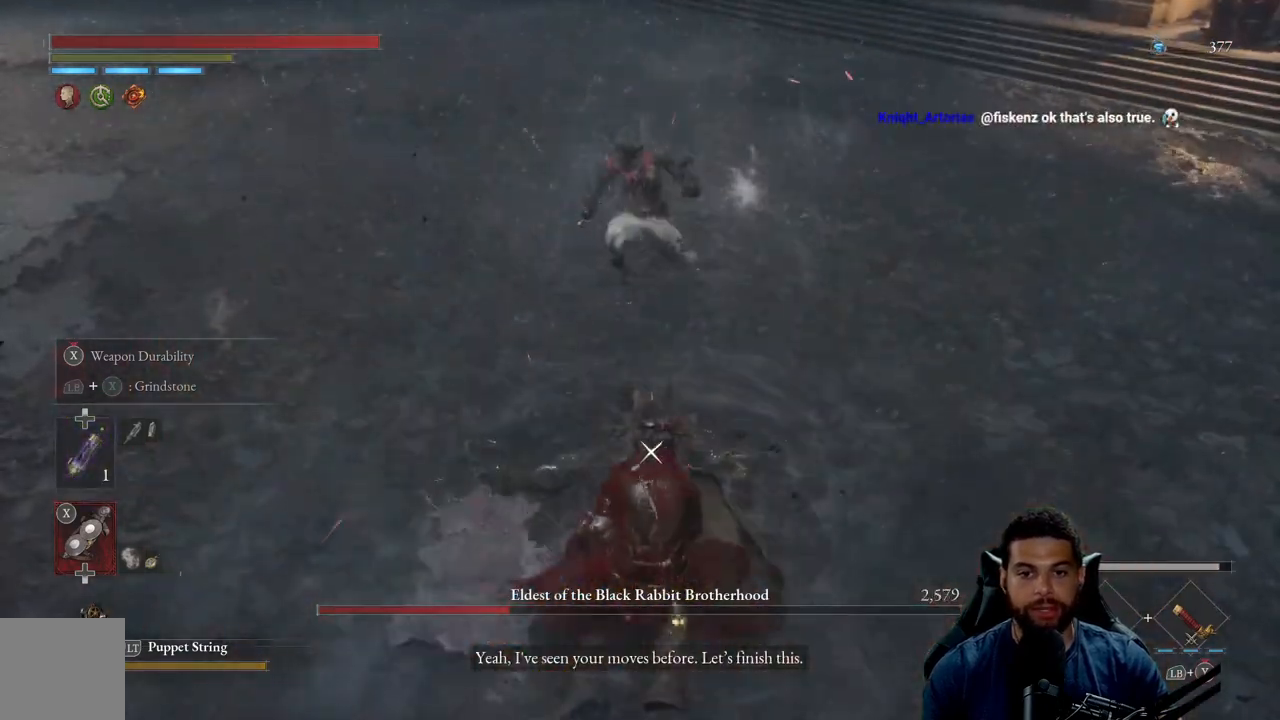
{"buttons": ["B"], "left_stick": "up", "right_stick": "center", "events": [[17, "B", "down"]]}
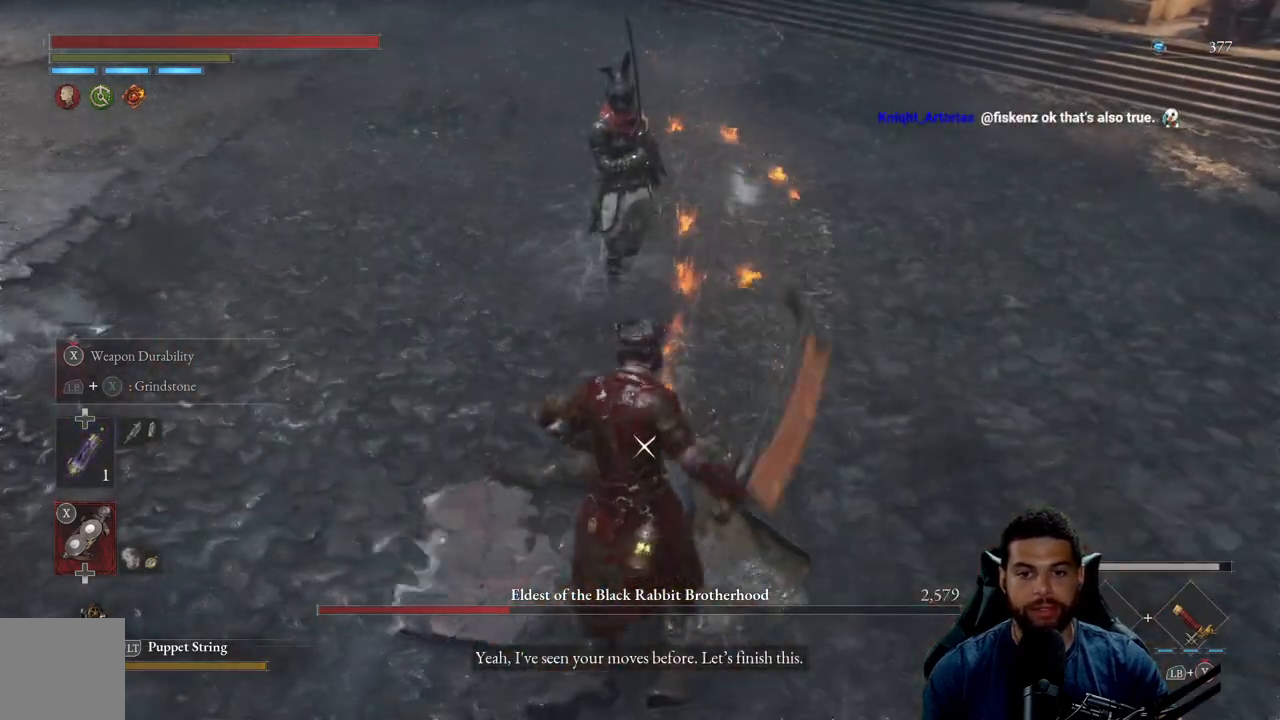
{"buttons": ["Y", "L1"], "left_stick": "up", "right_stick": "center", "events": [[83, "L1", "down"], [183, "B", "up"], [367, "Y", "down"]]}
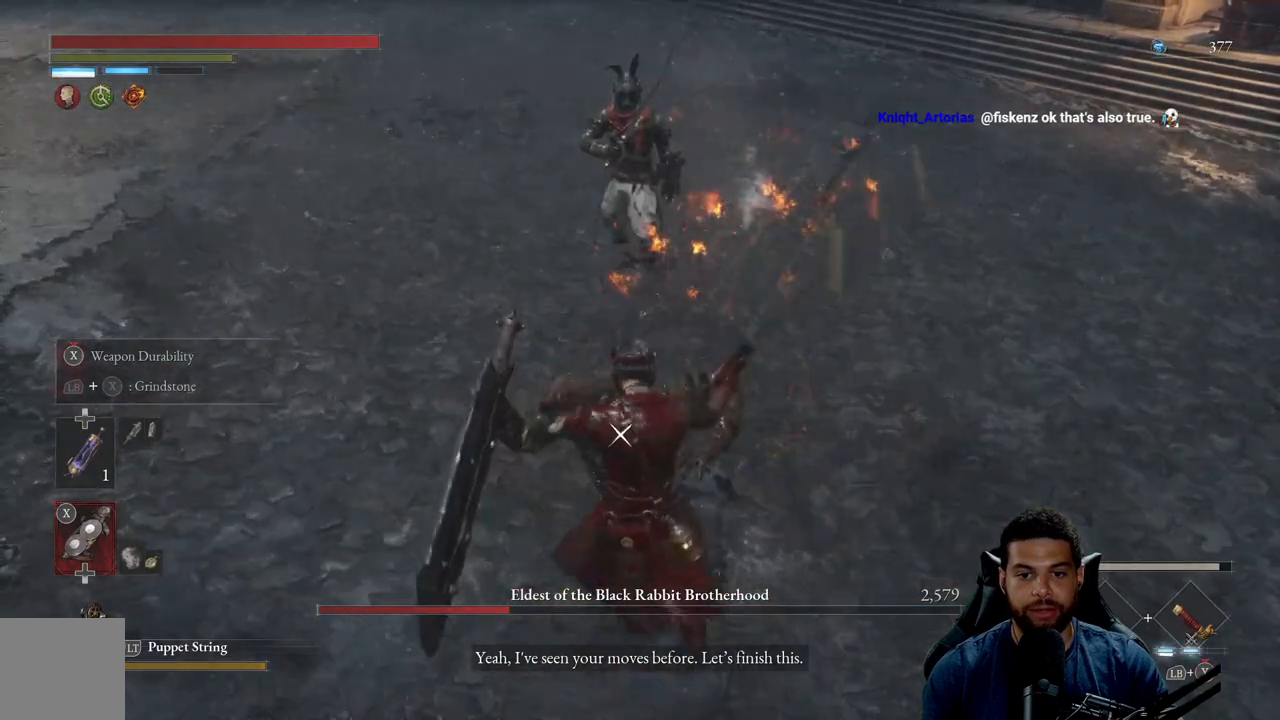
{"buttons": ["Y", "L1"], "left_stick": "up", "right_stick": "center", "events": []}
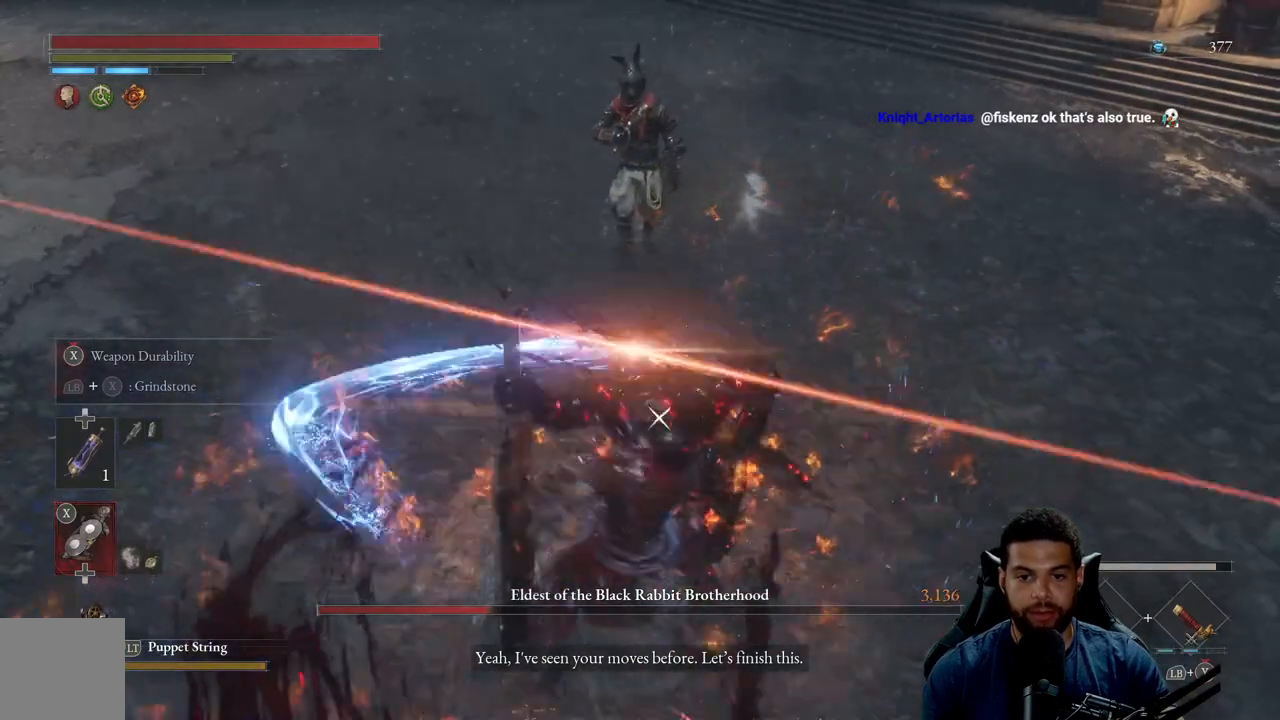
{"buttons": ["Y", "L1"], "left_stick": "up", "right_stick": "center", "events": [[50, "Y", "up"], [83, "Y", "down"], [383, "Y", "up"], [400, "Y", "down"]]}
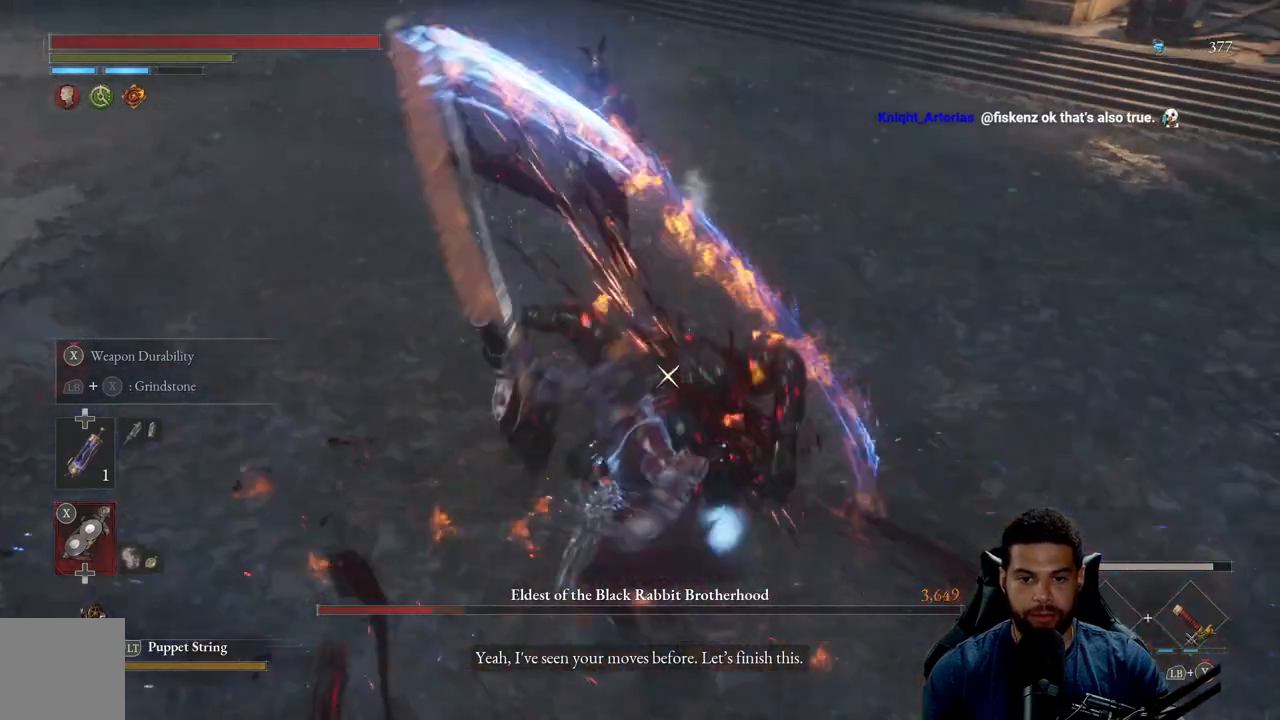
{"buttons": ["Y", "L1"], "left_stick": "up", "right_stick": "center", "events": [[67, "Y", "up"], [83, "Y", "down"], [233, "Y", "up"], [250, "Y", "down"], [400, "Y", "up"], [417, "Y", "down"]]}
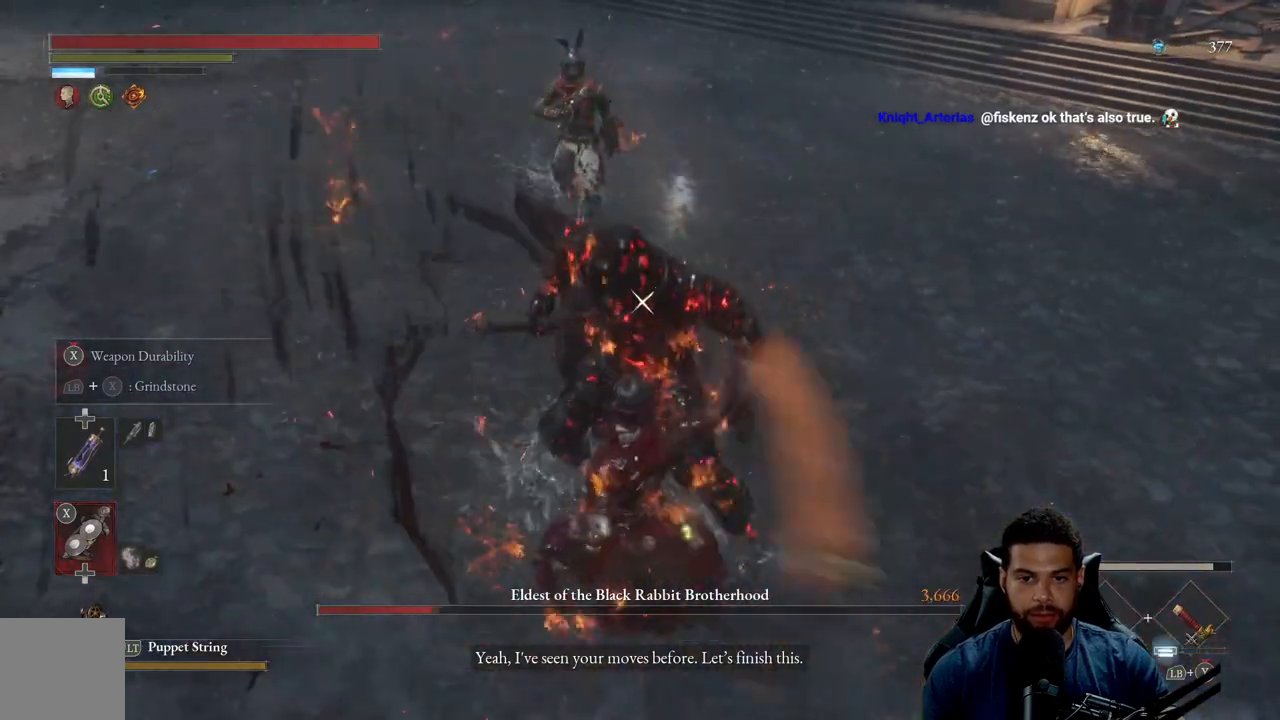
{"buttons": ["Y", "L1"], "left_stick": "up", "right_stick": "center", "events": [[67, "Y", "up"], [100, "Y", "down"], [233, "Y", "up"], [267, "Y", "down"], [417, "Y", "up"], [450, "Y", "down"]]}
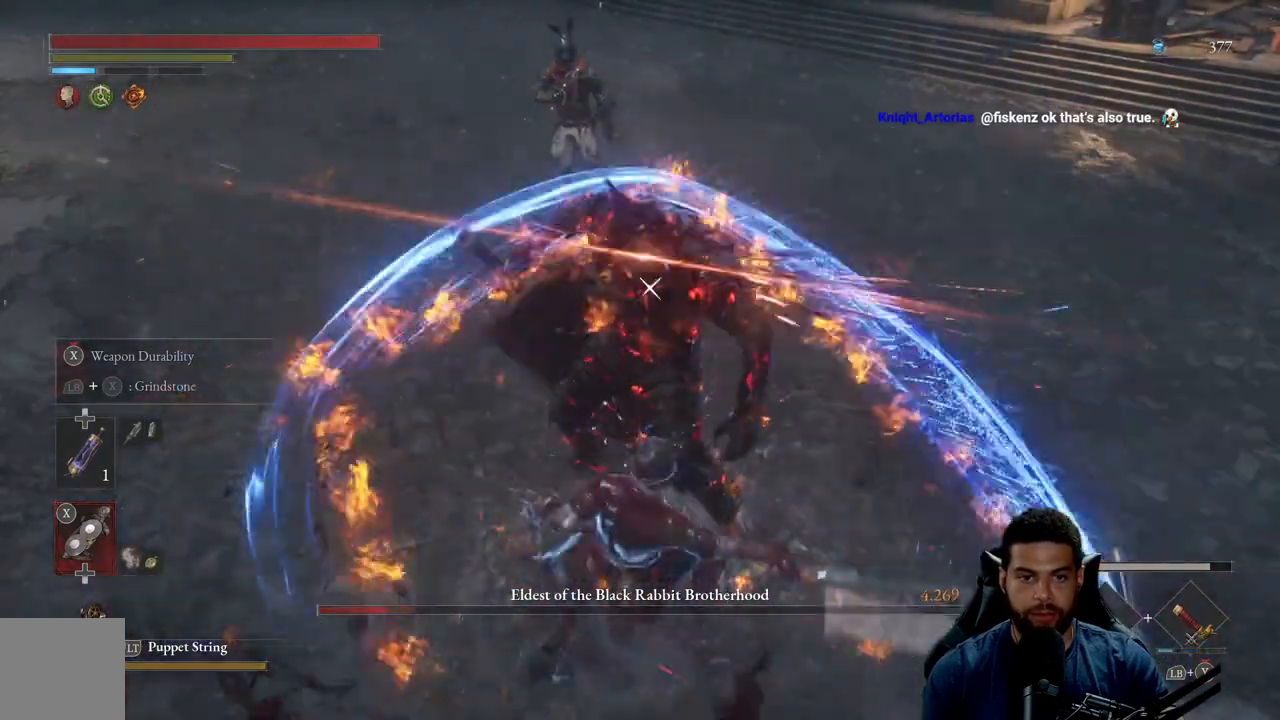
{"buttons": ["Y", "L1"], "left_stick": "up", "right_stick": "center", "events": [[83, "Y", "up"], [133, "Y", "down"], [267, "Y", "up"], [317, "Y", "down"], [433, "Y", "up"], [483, "Y", "down"]]}
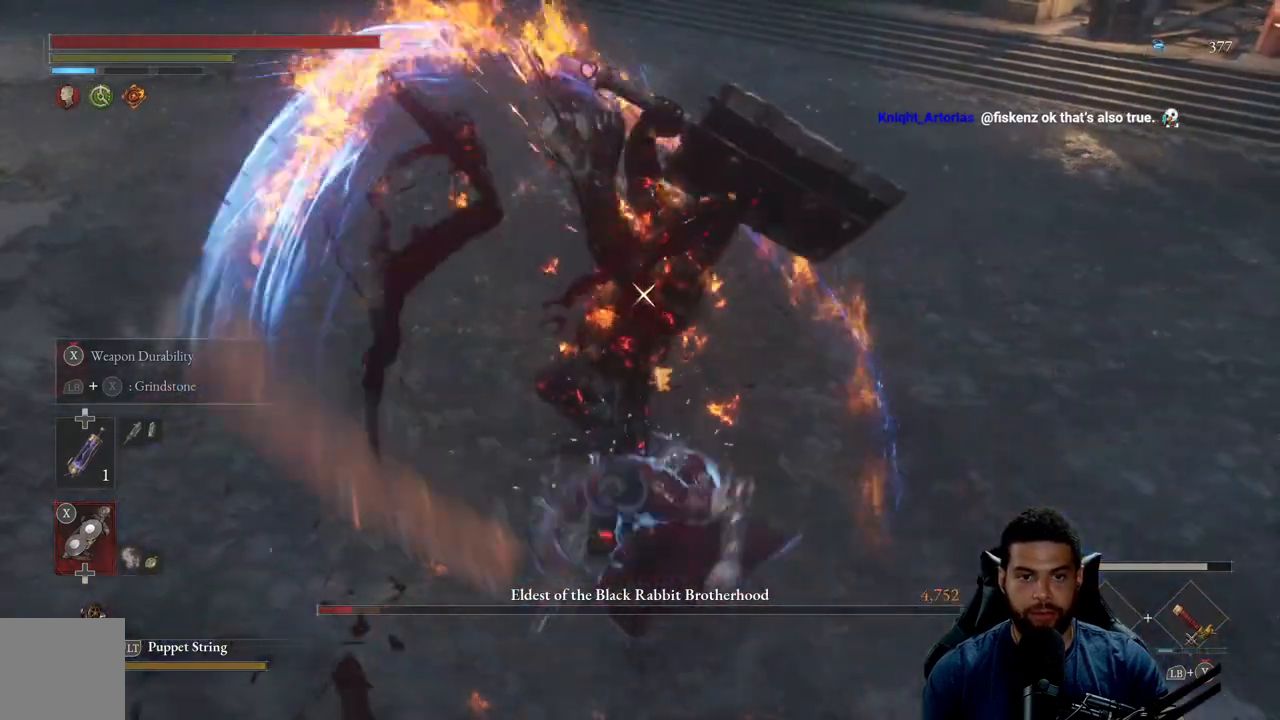
{"buttons": [], "left_stick": "left", "right_stick": "center", "events": [[100, "Y", "up"], [150, "Y", "down"], [267, "Y", "up"], [317, "Y", "down"], [350, "left_stick", "up-left"], [450, "Y", "up"], [467, "L1", "up"], [467, "left_stick", "left"]]}
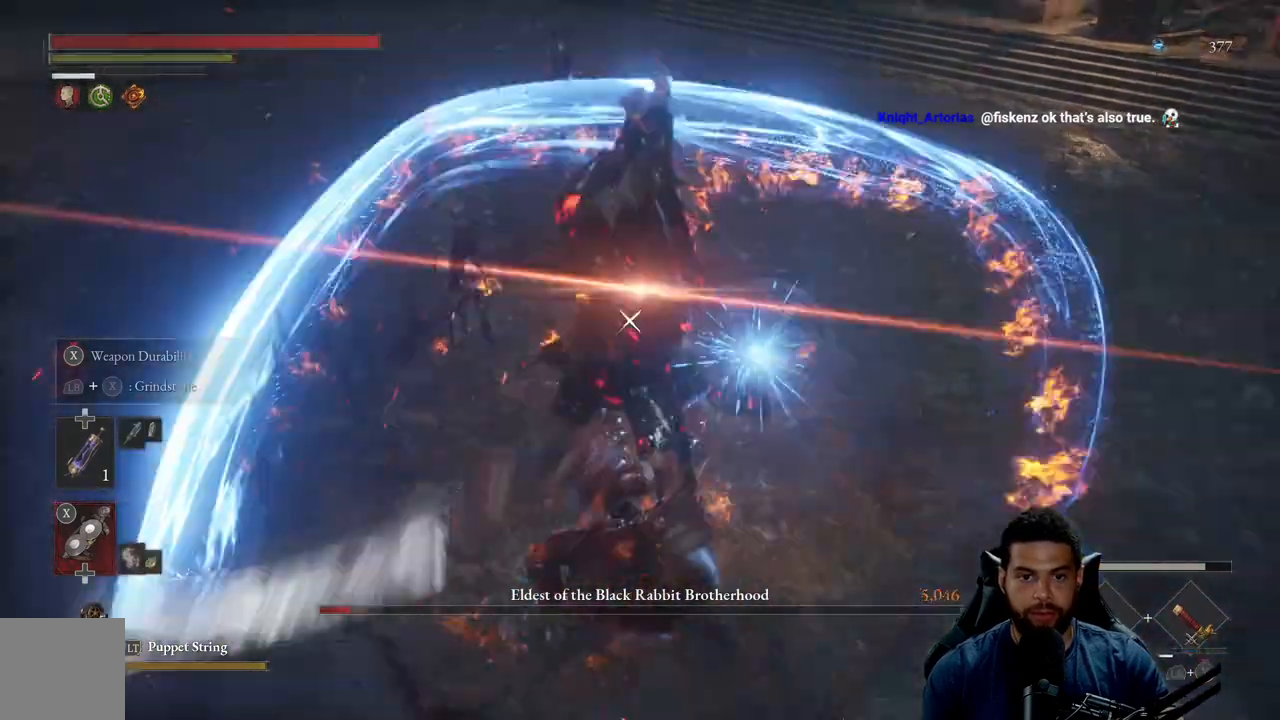
{"buttons": [], "left_stick": "left", "right_stick": "center", "events": [[33, "B", "down"], [133, "B", "up"], [200, "B", "down"], [283, "B", "up"], [367, "B", "down"], [467, "B", "up"]]}
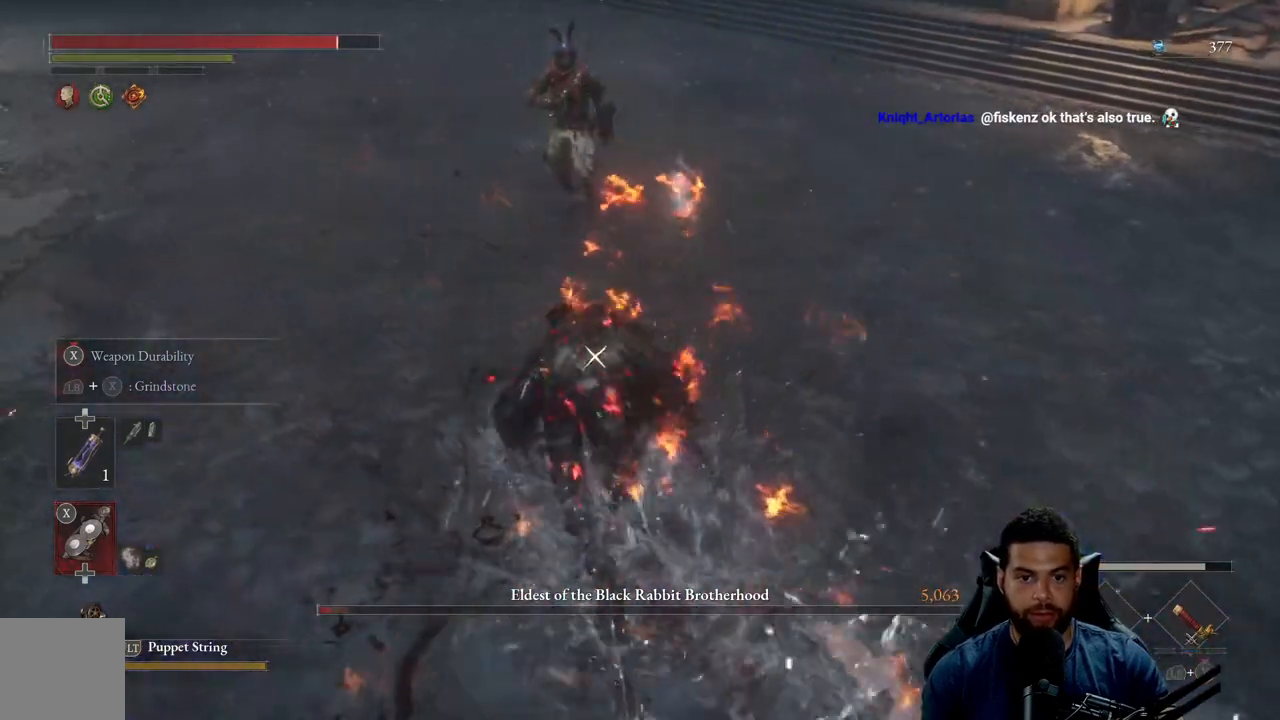
{"buttons": [], "left_stick": "up-right", "right_stick": "center", "events": [[250, "R1", "down"], [250, "left_stick", "up"], [350, "R1", "up"], [417, "R1", "down"], [483, "R1", "up"], [500, "left_stick", "up-right"]]}
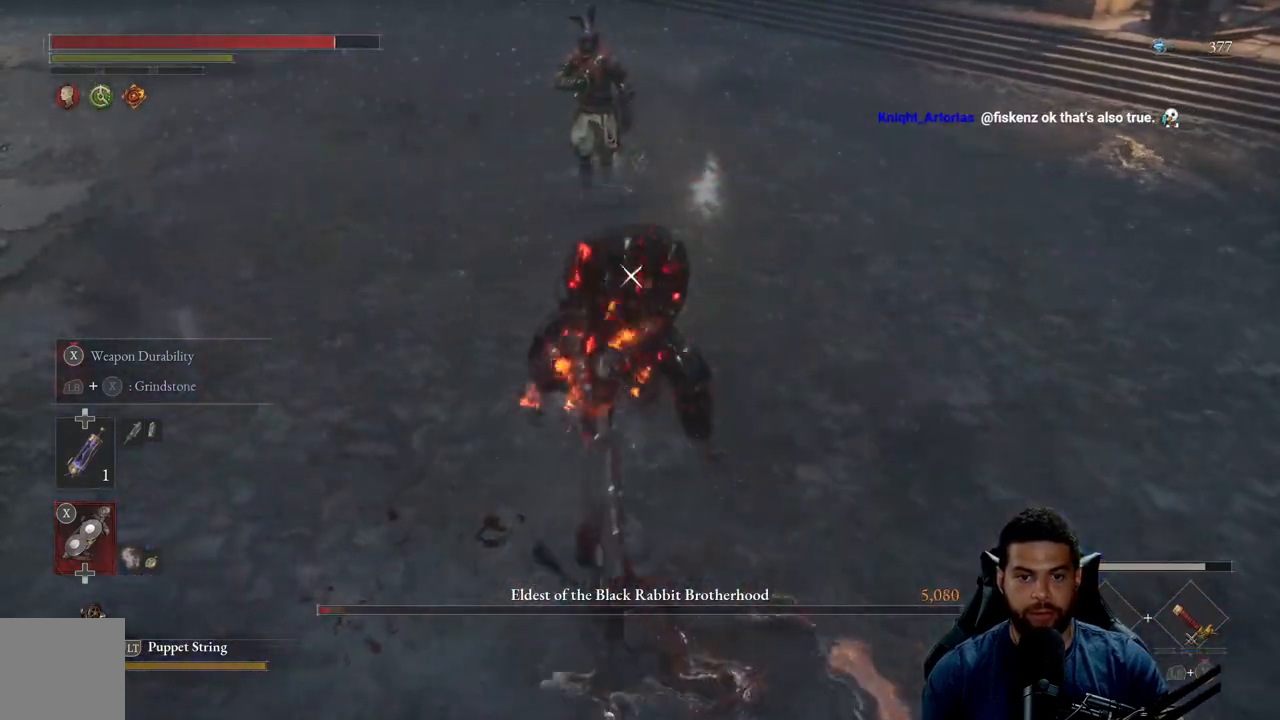
{"buttons": [], "left_stick": "left", "right_stick": "center", "events": [[83, "R1", "down"], [117, "R1", "up"], [167, "B", "down"], [200, "left_stick", "left"], [267, "B", "up"], [333, "B", "down"], [417, "B", "up"]]}
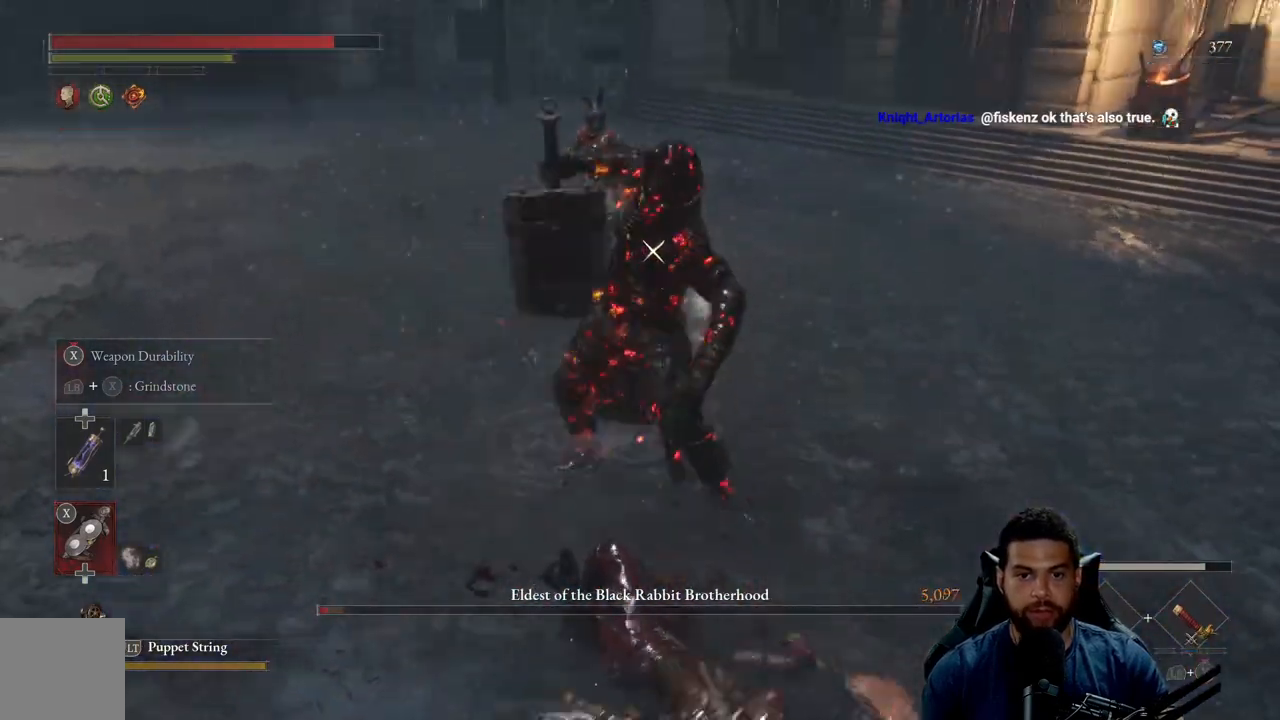
{"buttons": [], "left_stick": "up", "right_stick": "center", "events": [[383, "R1", "down"], [450, "R1", "up"], [450, "left_stick", "up"]]}
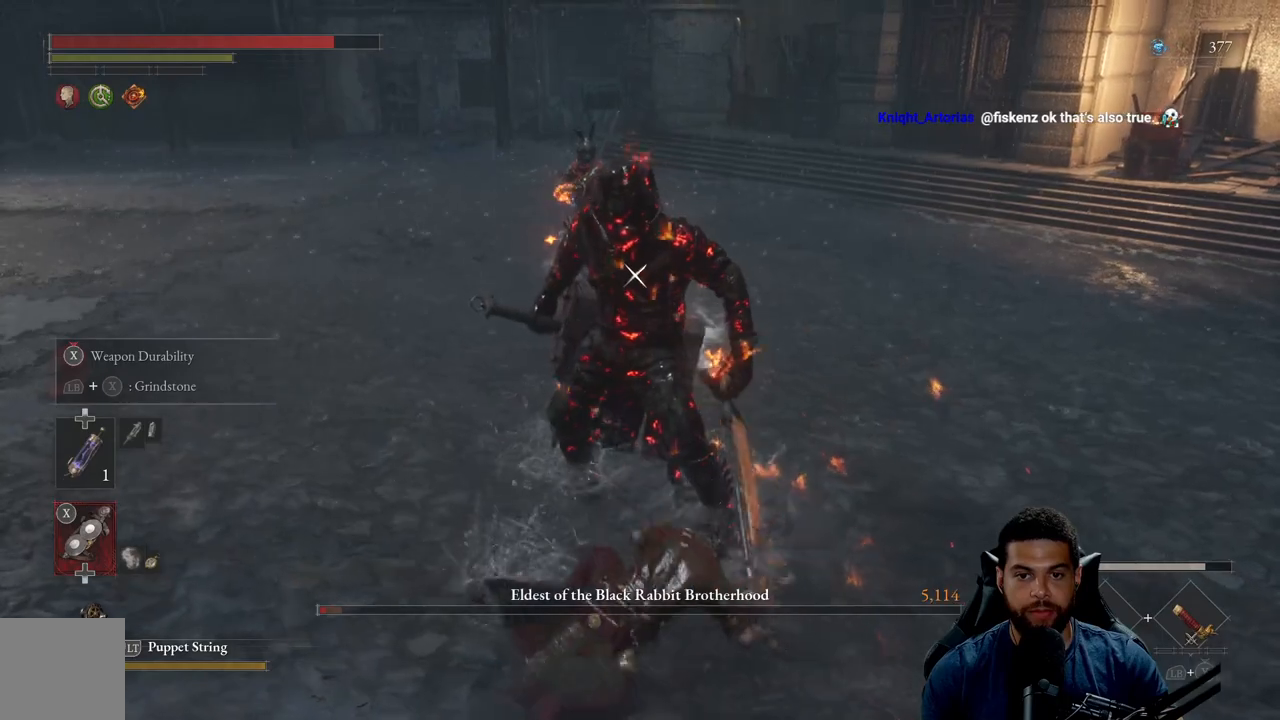
{"buttons": ["R1"], "left_stick": "up", "right_stick": "center", "events": [[17, "R1", "down"], [100, "R1", "up"], [183, "R1", "down"], [250, "R1", "up"], [333, "R1", "down"], [417, "R1", "up"], [500, "R1", "down"]]}
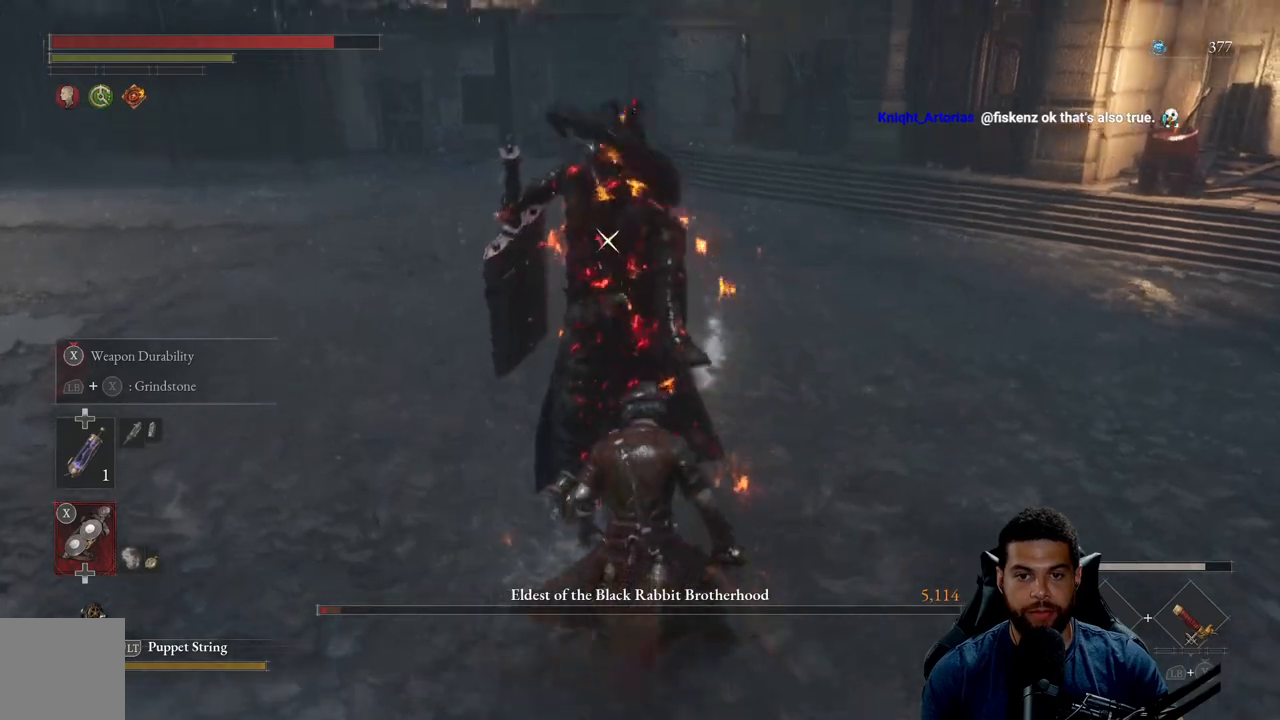
{"buttons": [], "left_stick": "left", "right_stick": "center", "events": [[83, "R1", "up"], [183, "R1", "down"], [250, "R1", "up"], [433, "B", "down"], [433, "left_stick", "left"], [500, "B", "up"]]}
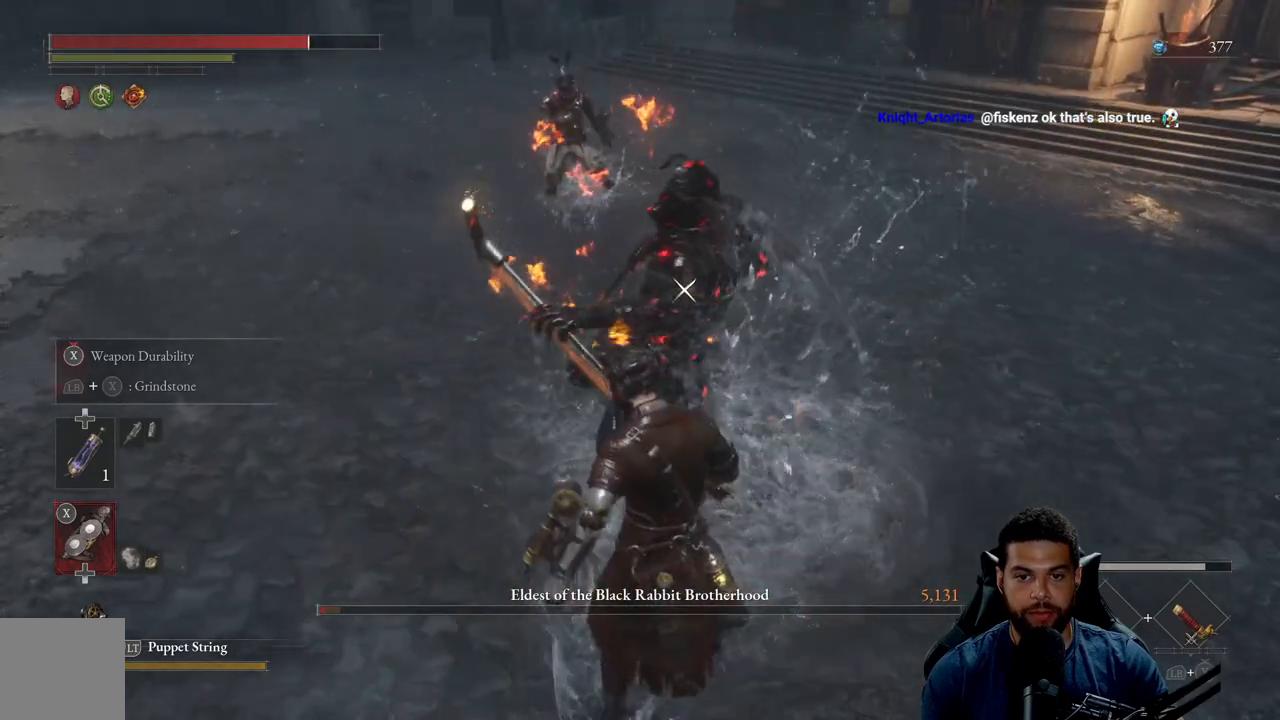
{"buttons": [], "left_stick": "down-left", "right_stick": "center", "events": [[350, "B", "down"], [433, "B", "up"], [433, "left_stick", "down-left"]]}
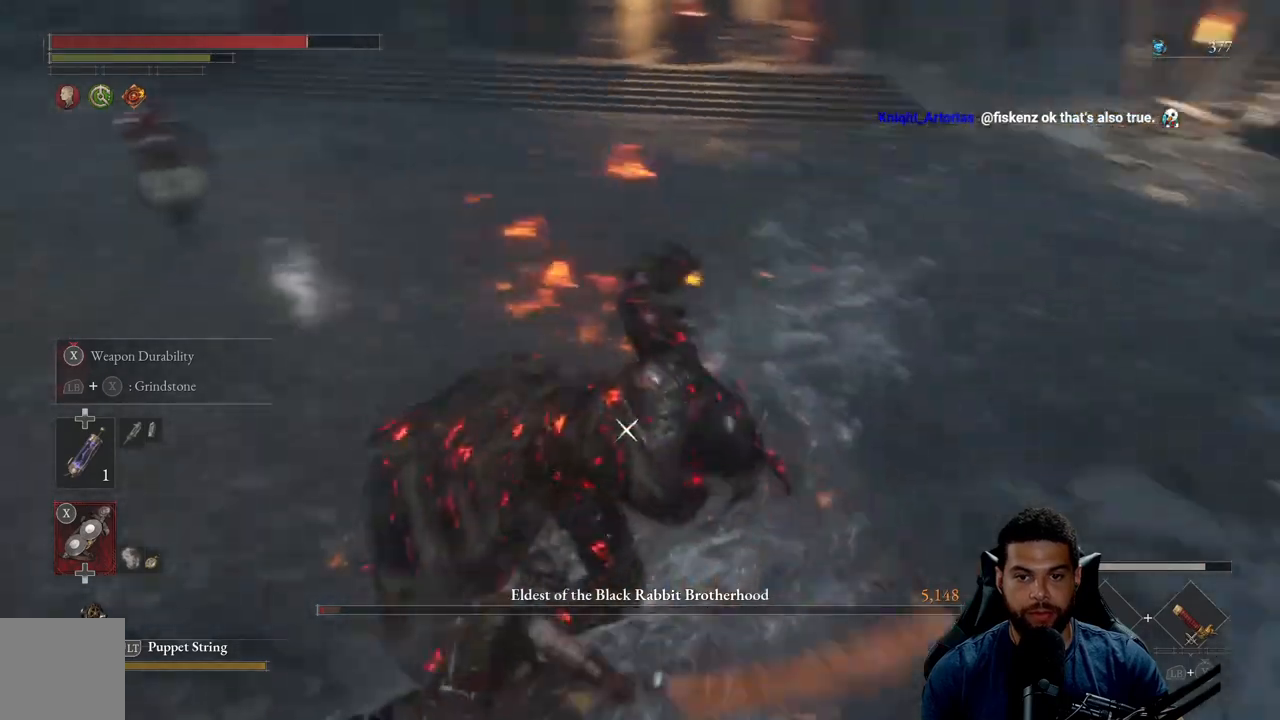
{"buttons": [], "left_stick": "down", "right_stick": "center", "events": [[183, "left_stick", "down"], [250, "B", "down"], [317, "B", "up"]]}
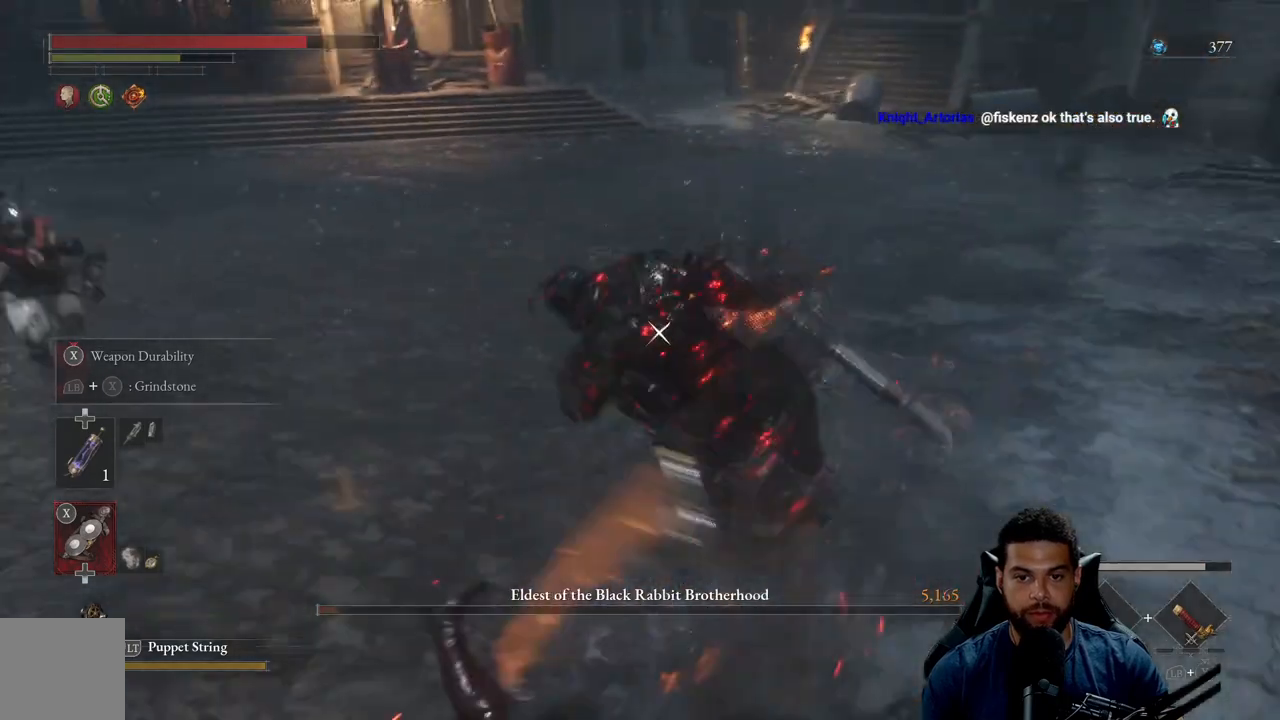
{"buttons": [], "left_stick": "down-left", "right_stick": "center", "events": [[117, "B", "down"], [200, "B", "up"], [200, "left_stick", "down-left"]]}
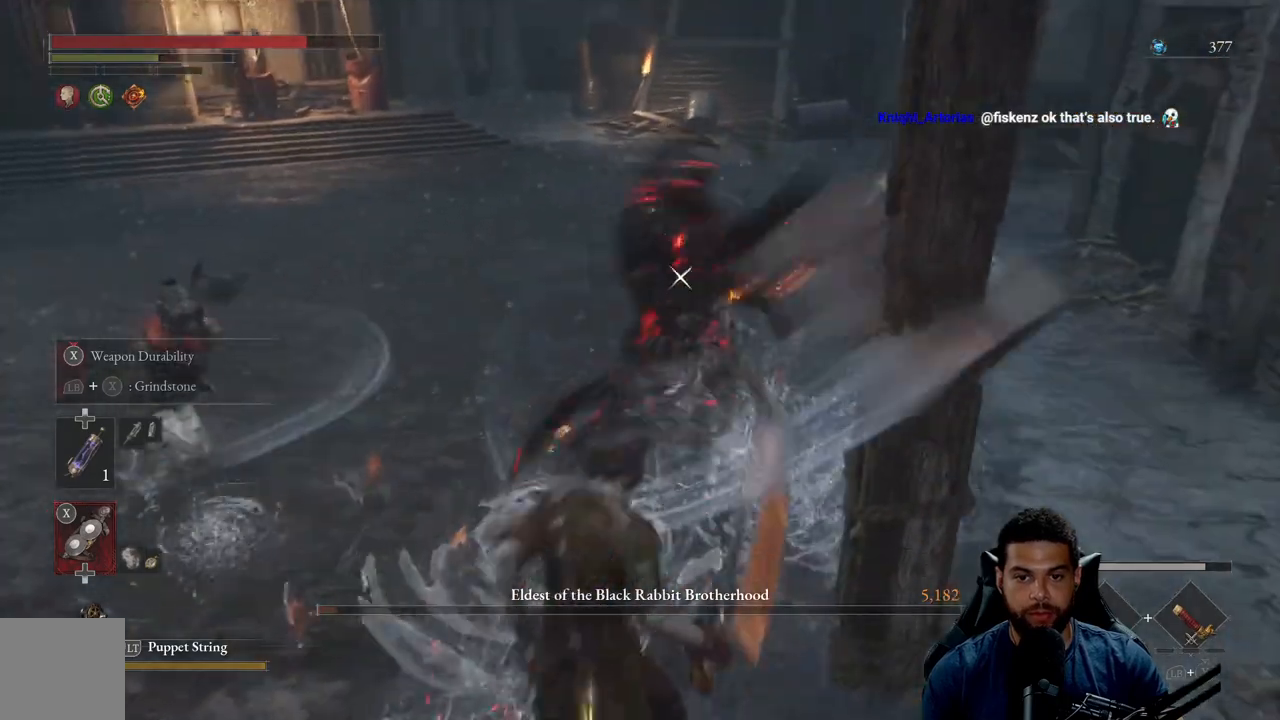
{"buttons": [], "left_stick": "down-left", "right_stick": "center", "events": [[67, "B", "down"], [150, "B", "up"], [250, "B", "down"], [333, "B", "up"], [417, "B", "down"], [500, "B", "up"]]}
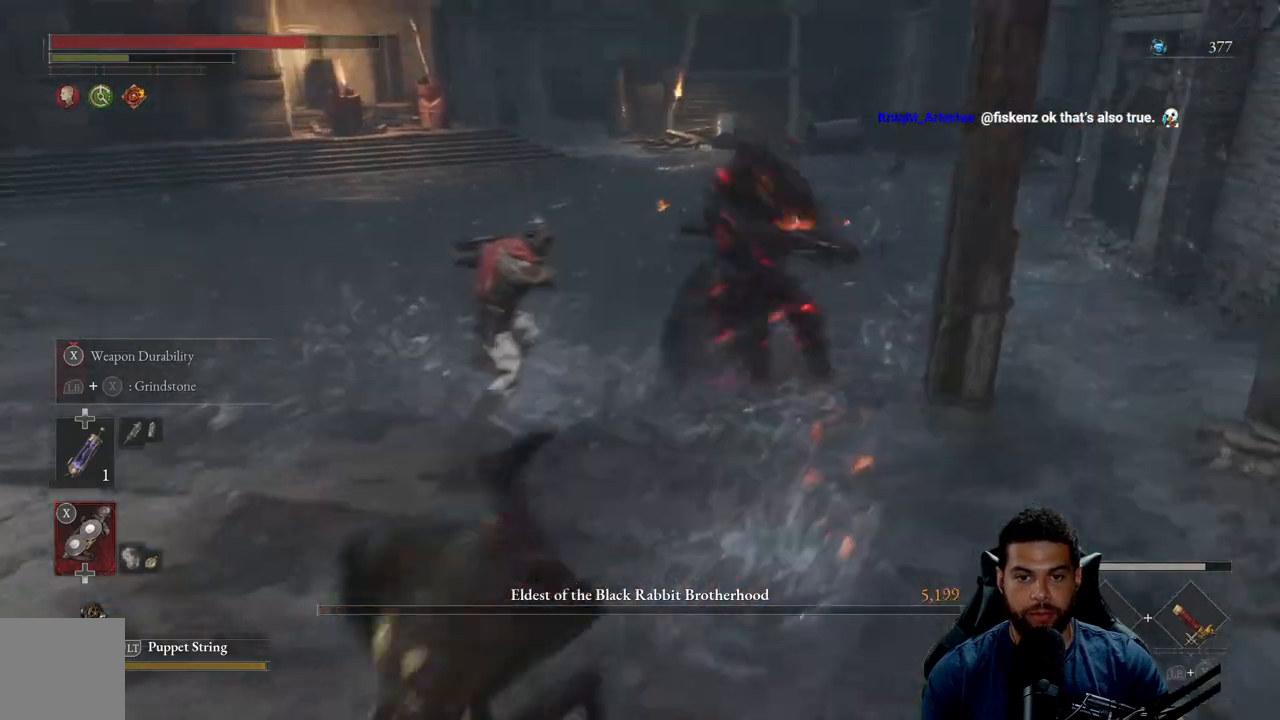
{"buttons": [], "left_stick": "down-left", "right_stick": "center", "events": [[150, "R3", "down"], [233, "right_stick", "right"], [267, "R3", "up"], [367, "right_stick", "center"]]}
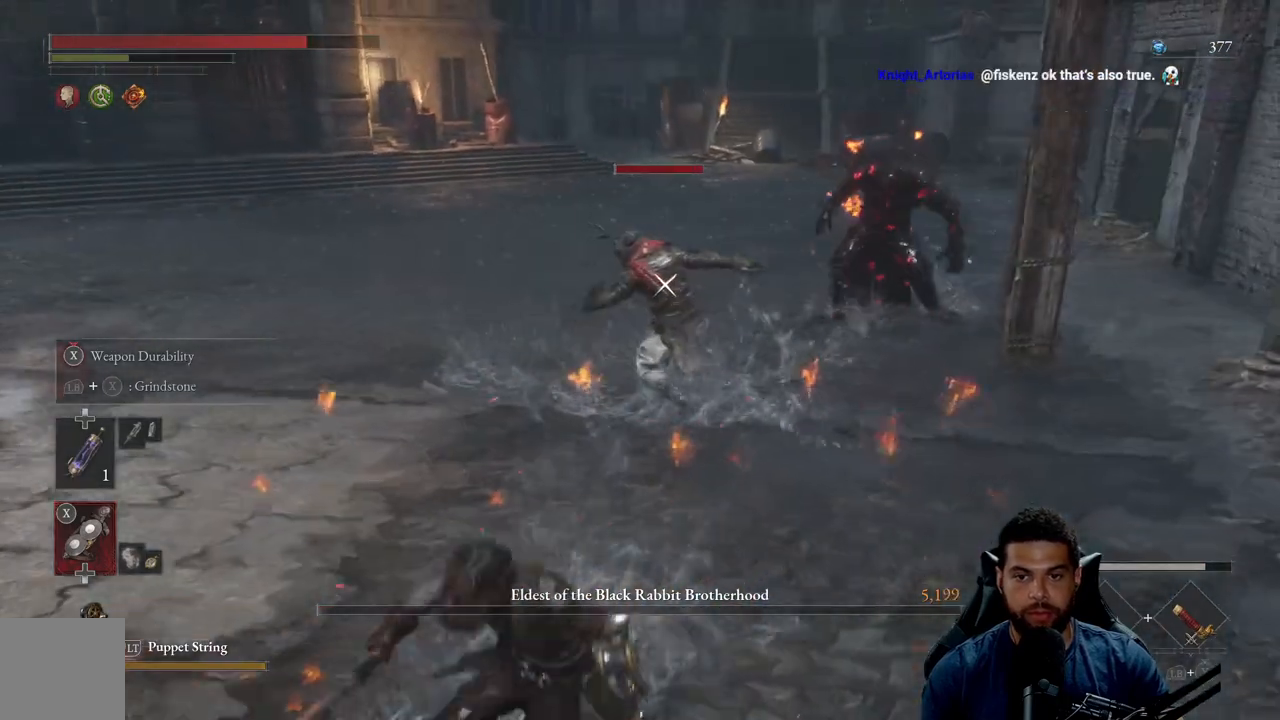
{"buttons": ["B"], "left_stick": "down-left", "right_stick": "center", "events": [[67, "B", "down"]]}
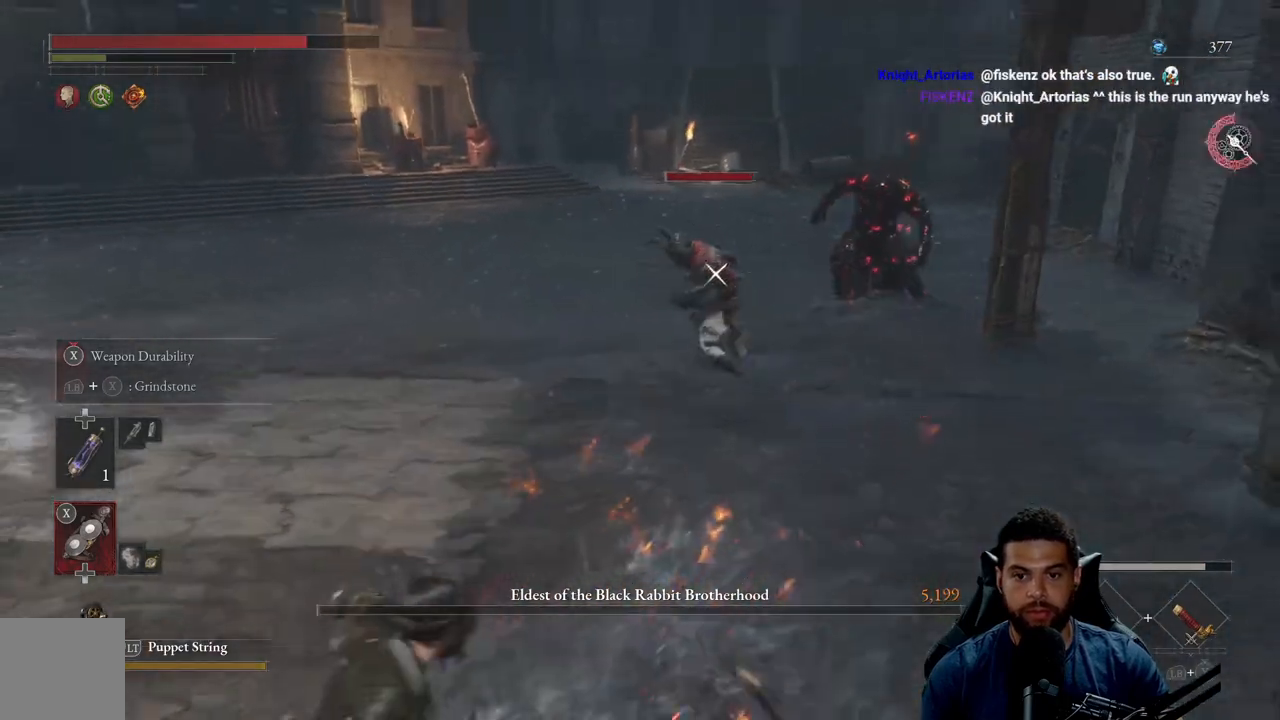
{"buttons": ["B"], "left_stick": "down-left", "right_stick": "center", "events": [[133, "R3", "down"], [167, "right_stick", "down-right"], [233, "R3", "up"], [333, "right_stick", "center"]]}
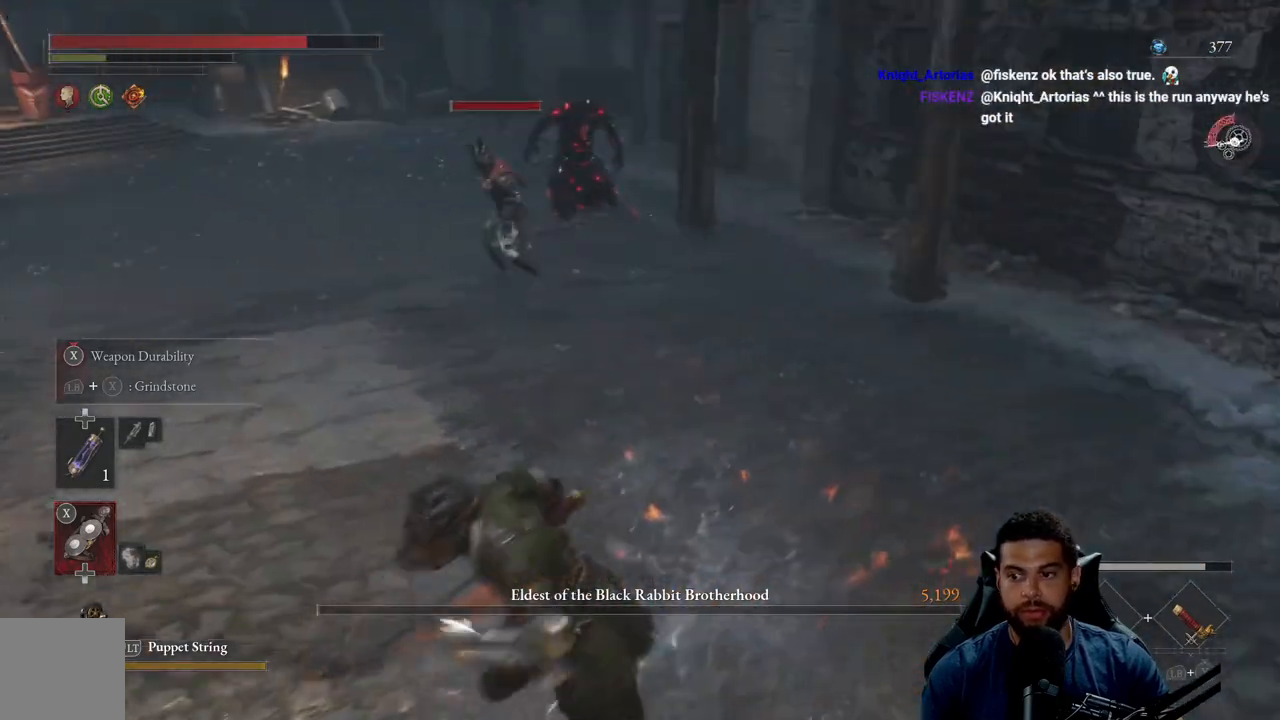
{"buttons": [], "left_stick": "down", "right_stick": "center", "events": [[50, "B", "up"], [150, "left_stick", "down"]]}
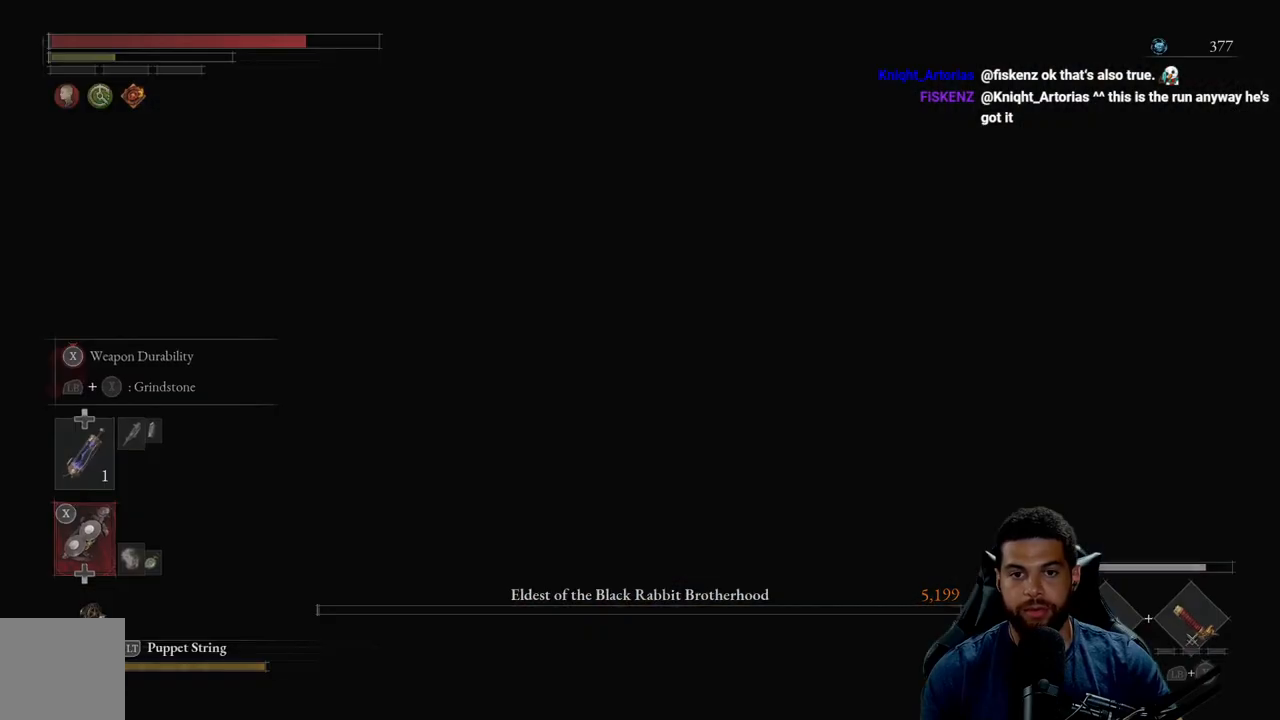
{"buttons": [], "left_stick": "down-left", "right_stick": "center", "events": [[183, "left_stick", "down-left"]]}
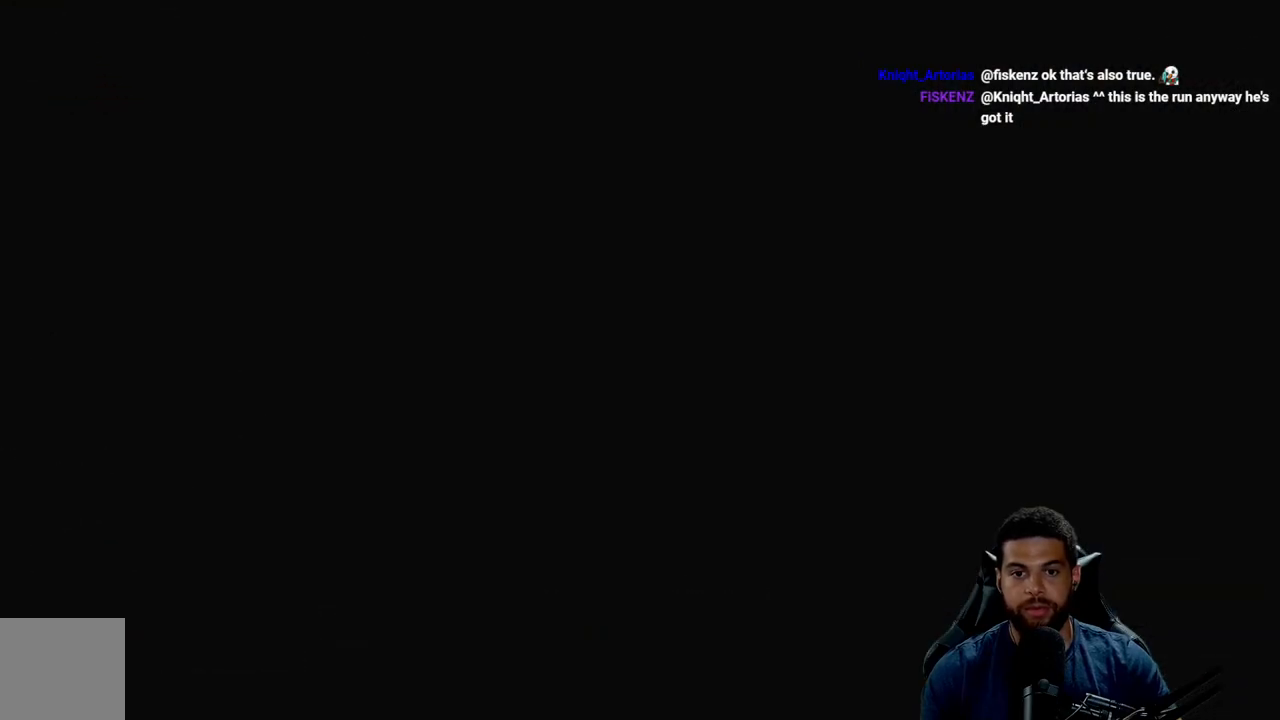
{"buttons": [], "left_stick": "center", "right_stick": "center", "events": [[150, "left_stick", "center"]]}